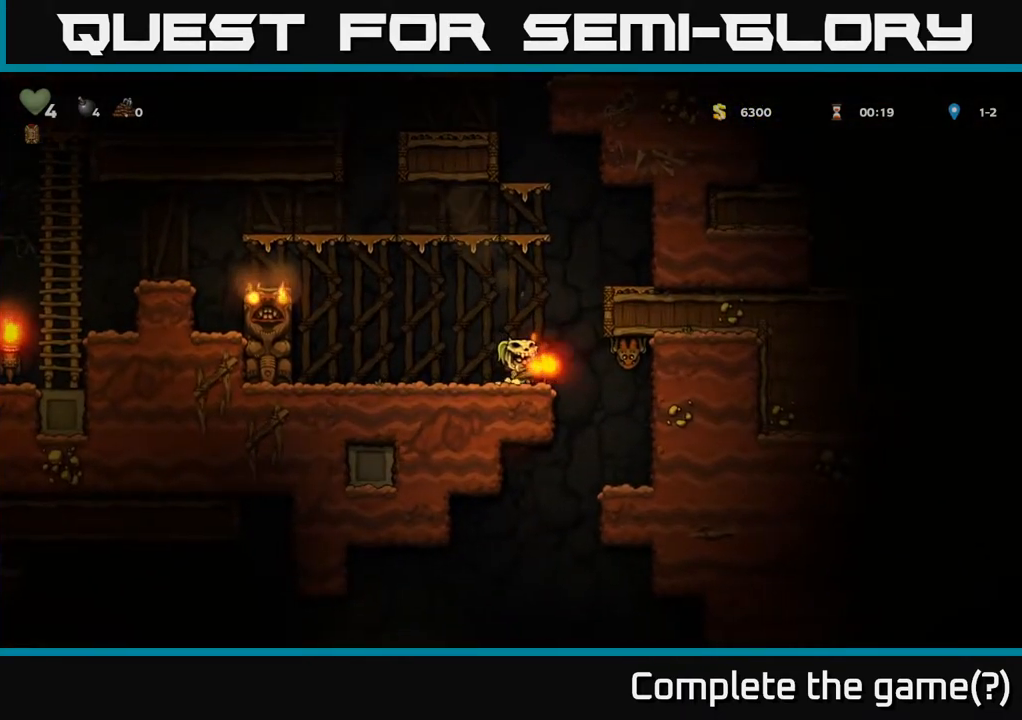
Gameplay with a controller (Xbox layout); each line is a JSON object with the inputs held at the frame after it. "events" lists button and stick changes between this image and that frame as [ms after this image, input, new state], when the widget could be followed in between.
{"buttons": ["DPAD_RIGHT"], "left_stick": "center", "right_stick": "center", "events": [[117, "X", "up"], [400, "DPAD_RIGHT", "down"]]}
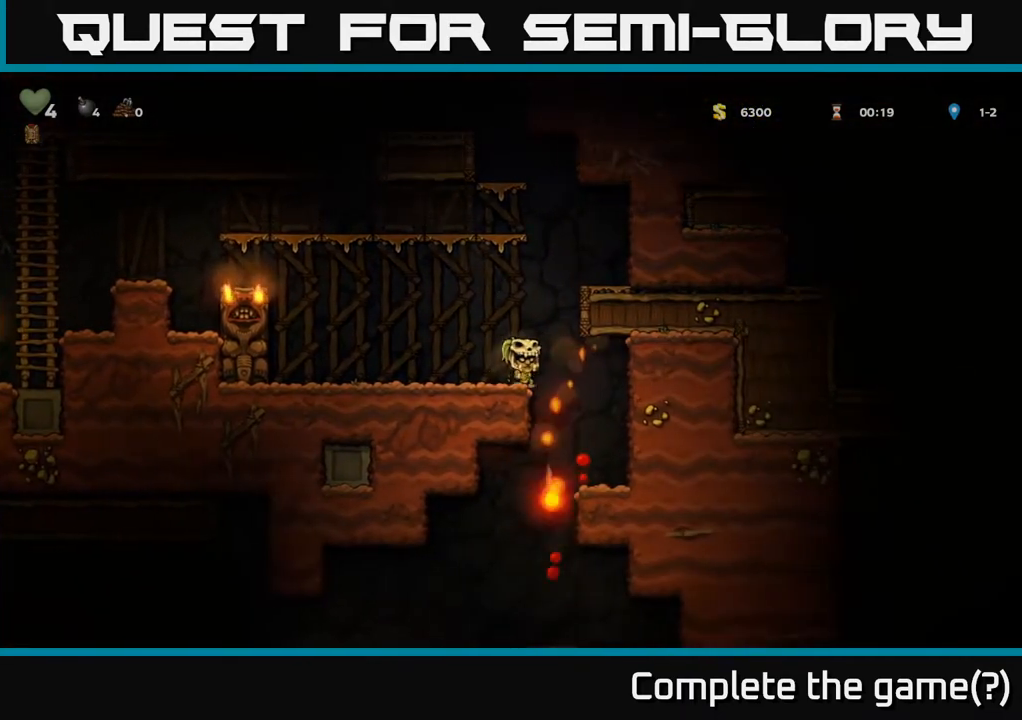
{"buttons": ["DPAD_LEFT"], "left_stick": "center", "right_stick": "center", "events": [[100, "DPAD_RIGHT", "up"], [483, "DPAD_LEFT", "down"]]}
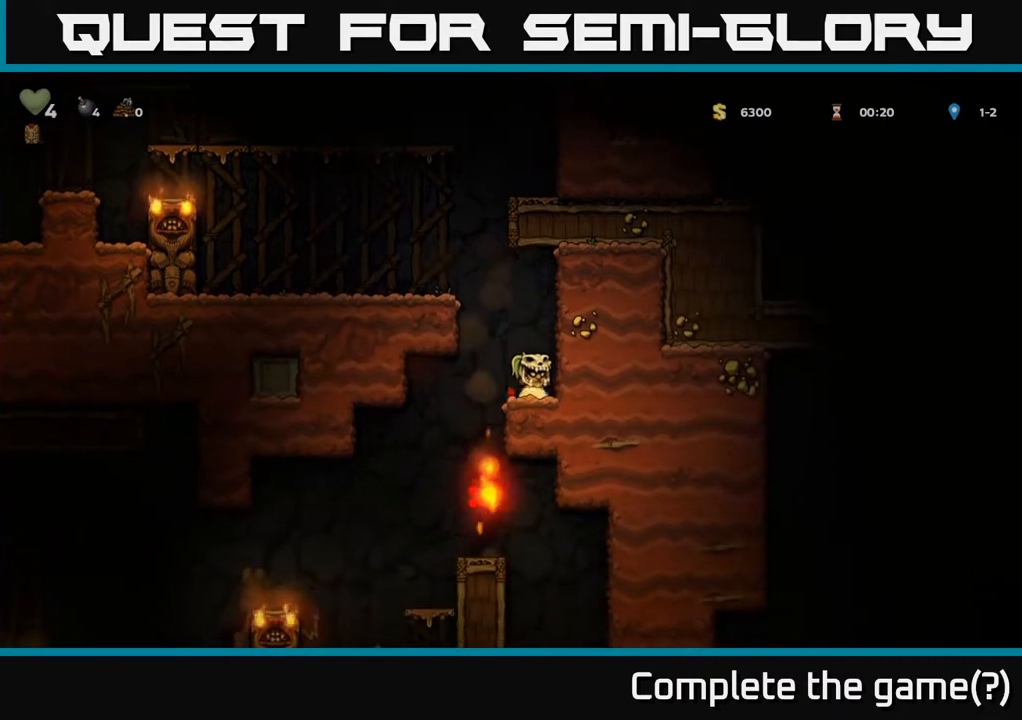
{"buttons": ["DPAD_RIGHT"], "left_stick": "center", "right_stick": "center", "events": [[133, "DPAD_LEFT", "up"], [450, "DPAD_RIGHT", "down"]]}
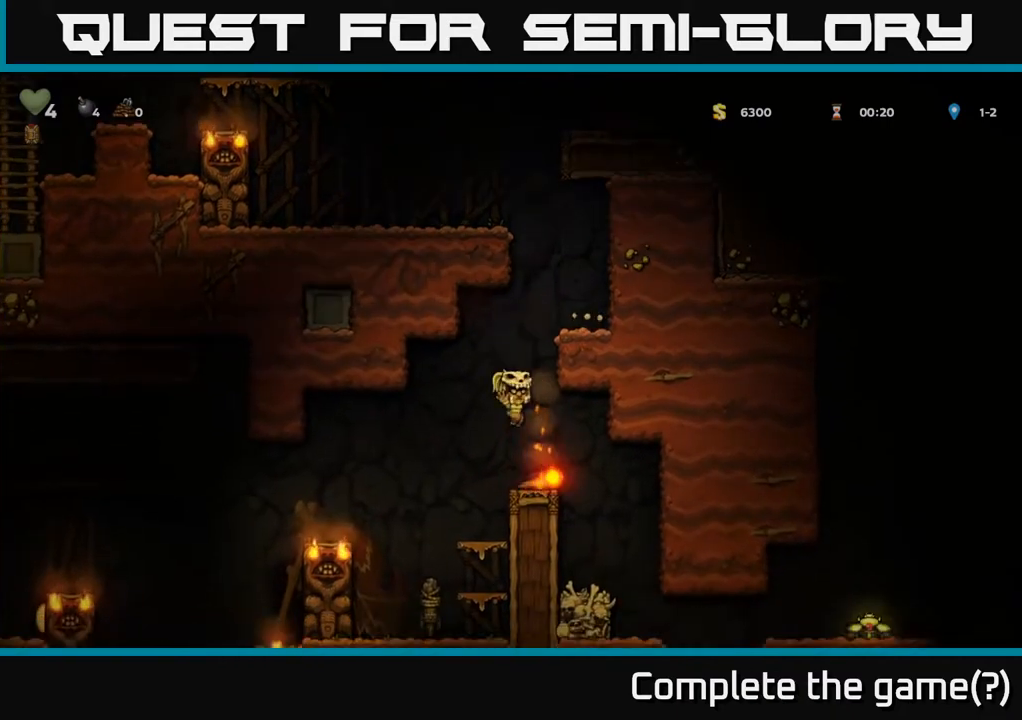
{"buttons": ["DPAD_RIGHT"], "left_stick": "center", "right_stick": "center", "events": [[33, "DPAD_DOWN", "down"], [67, "DPAD_RIGHT", "up"], [150, "X", "down"], [267, "X", "up"], [300, "DPAD_DOWN", "up"], [500, "DPAD_RIGHT", "down"]]}
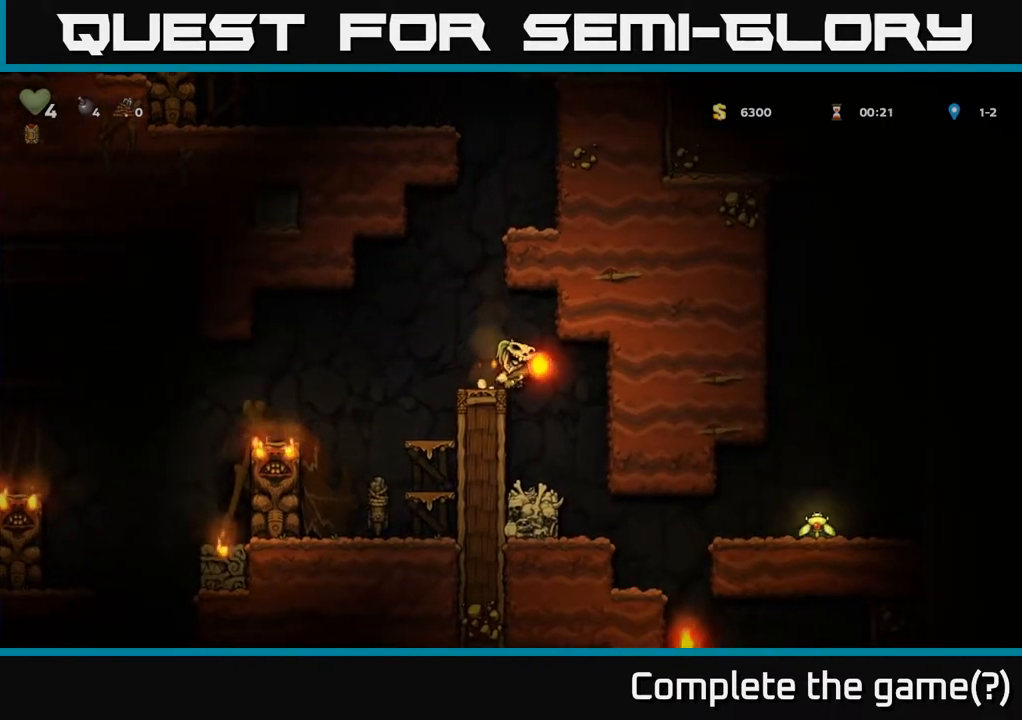
{"buttons": [], "left_stick": "center", "right_stick": "center", "events": [[117, "DPAD_RIGHT", "up"]]}
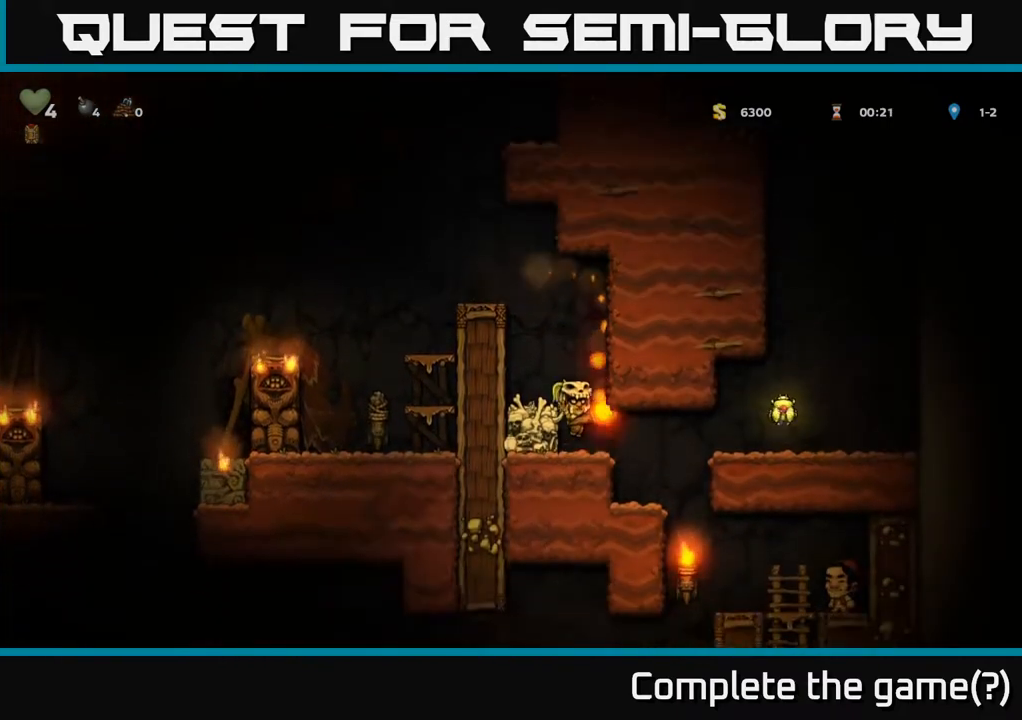
{"buttons": ["DPAD_RIGHT"], "left_stick": "center", "right_stick": "center", "events": [[17, "DPAD_RIGHT", "down"], [100, "DPAD_RIGHT", "up"], [300, "DPAD_RIGHT", "down"], [333, "A", "down"], [483, "A", "up"]]}
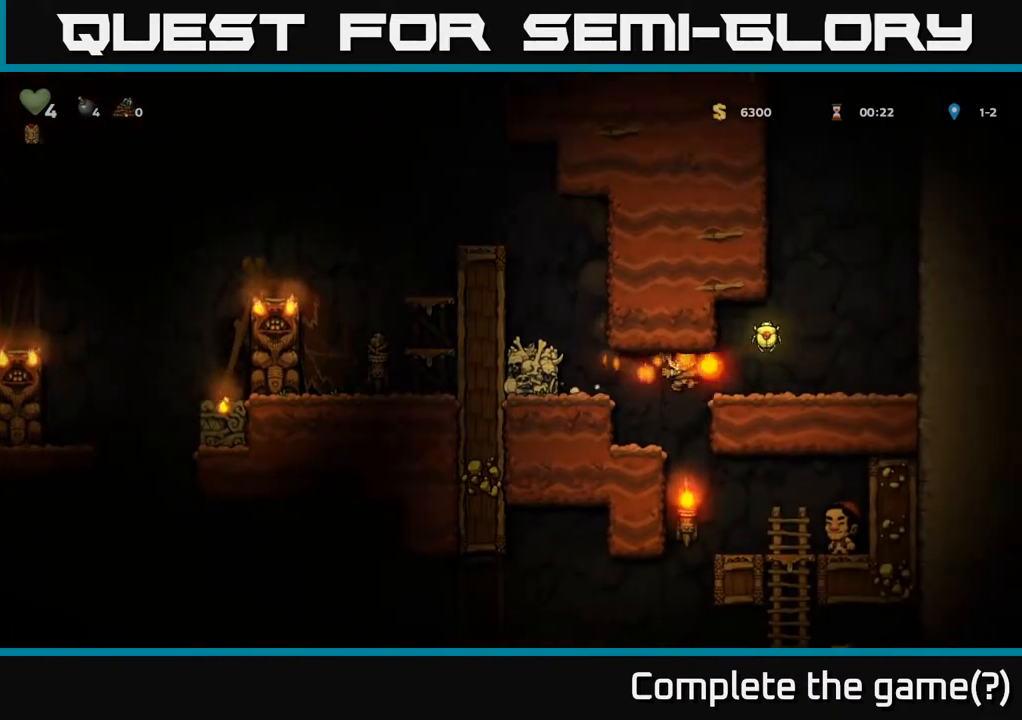
{"buttons": ["DPAD_LEFT"], "left_stick": "center", "right_stick": "center", "events": [[167, "A", "down"], [317, "DPAD_RIGHT", "up"], [333, "A", "up"], [367, "DPAD_LEFT", "down"]]}
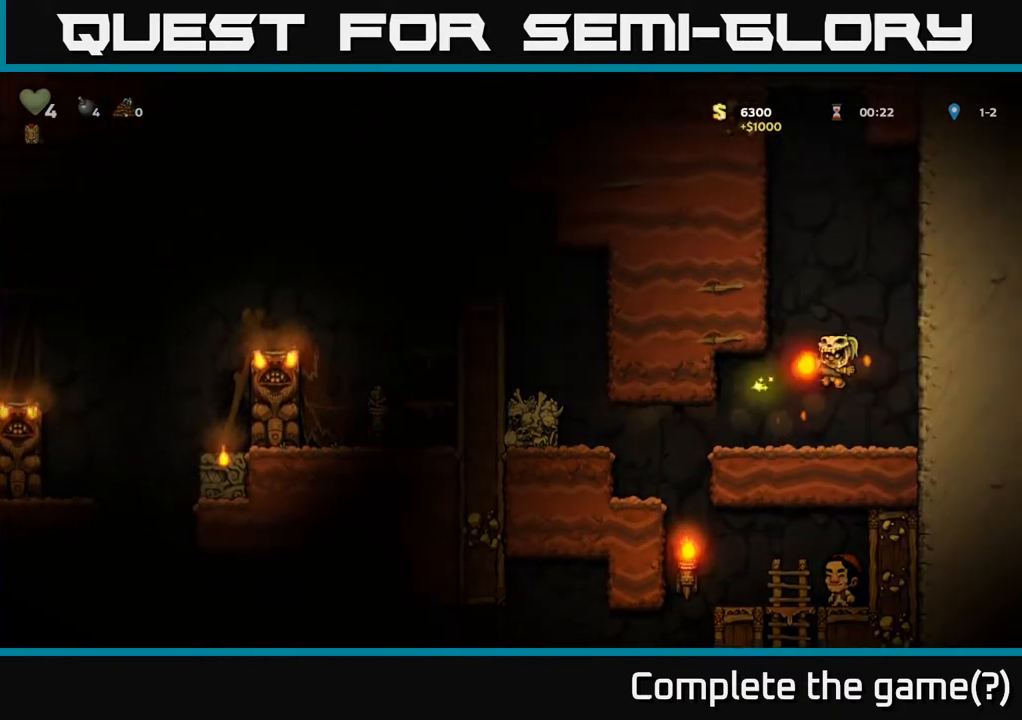
{"buttons": ["DPAD_LEFT"], "left_stick": "center", "right_stick": "center", "events": [[83, "DPAD_LEFT", "up"], [233, "DPAD_LEFT", "down"]]}
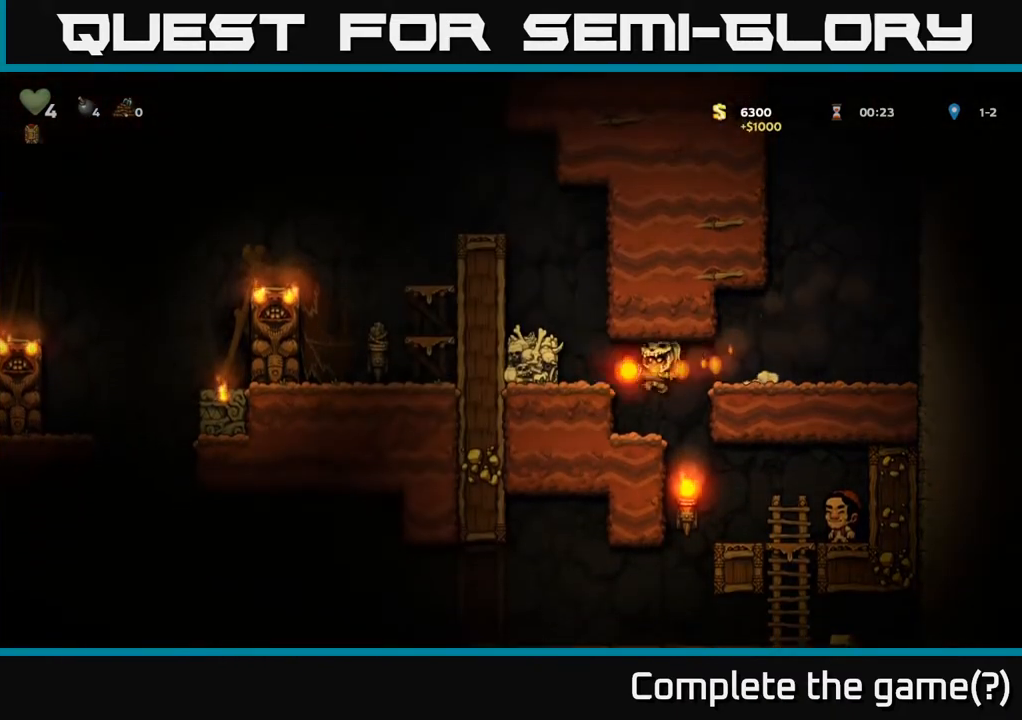
{"buttons": ["A", "DPAD_LEFT"], "left_stick": "center", "right_stick": "center", "events": [[100, "A", "down"], [283, "A", "up"], [433, "A", "down"]]}
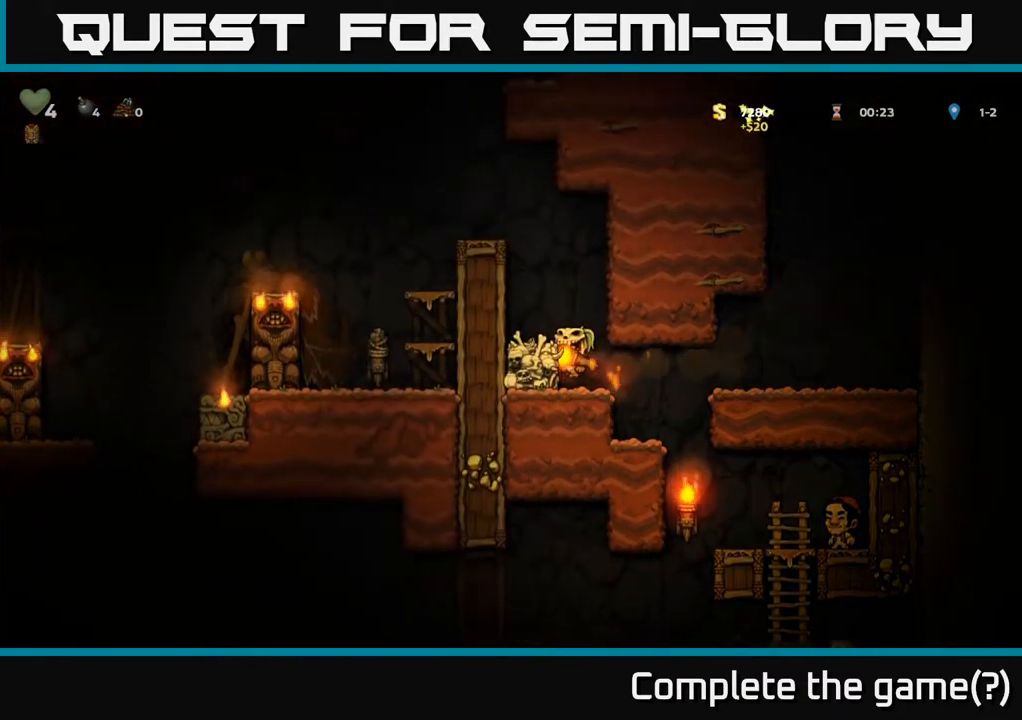
{"buttons": ["A", "DPAD_LEFT"], "left_stick": "center", "right_stick": "center", "events": [[83, "A", "up"], [283, "DPAD_LEFT", "up"], [367, "A", "down"], [400, "DPAD_LEFT", "down"]]}
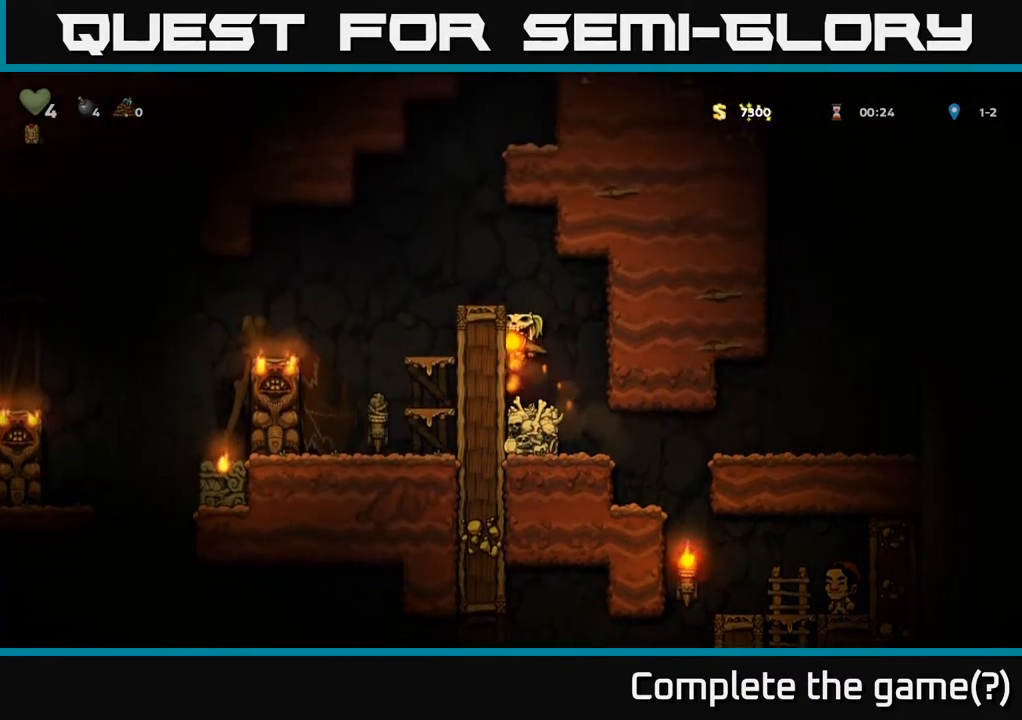
{"buttons": ["DPAD_LEFT"], "left_stick": "center", "right_stick": "center", "events": [[50, "A", "up"], [217, "A", "down"], [367, "A", "up"]]}
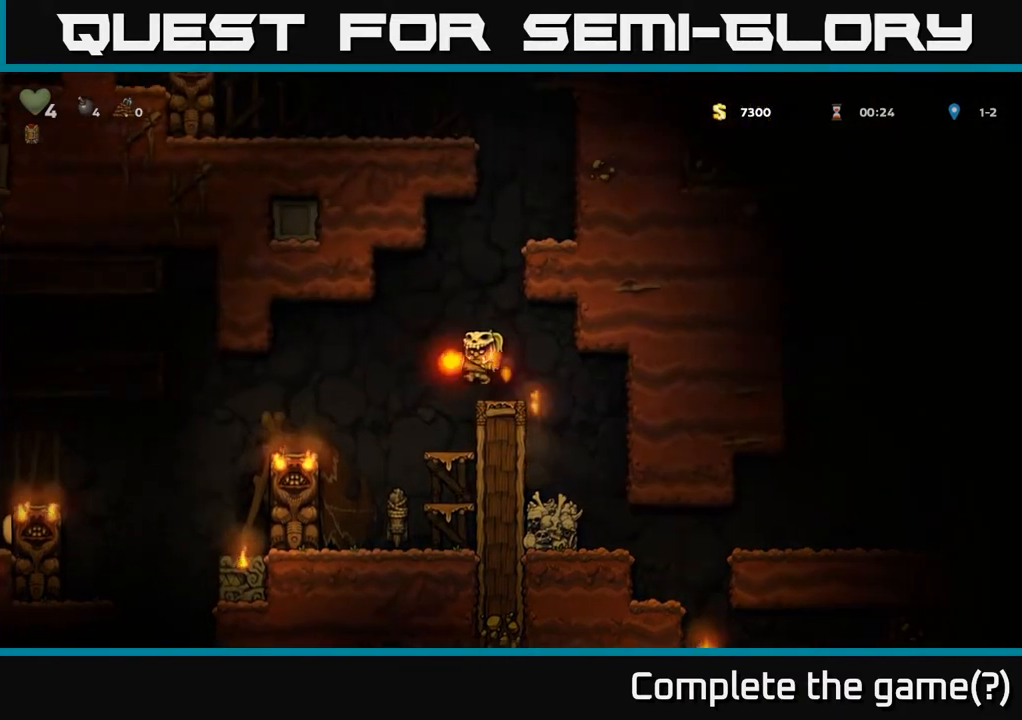
{"buttons": [], "left_stick": "center", "right_stick": "center", "events": [[50, "DPAD_LEFT", "up"], [250, "DPAD_DOWN", "down"], [383, "DPAD_DOWN", "up"]]}
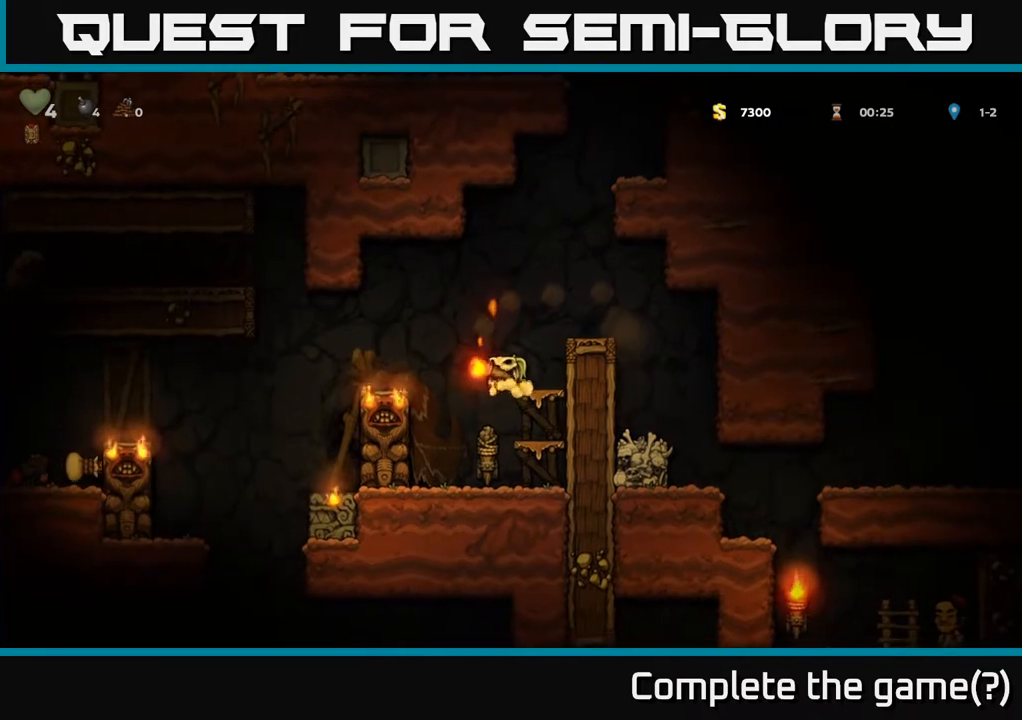
{"buttons": [], "left_stick": "center", "right_stick": "center", "events": [[33, "DPAD_LEFT", "down"], [83, "DPAD_LEFT", "up"]]}
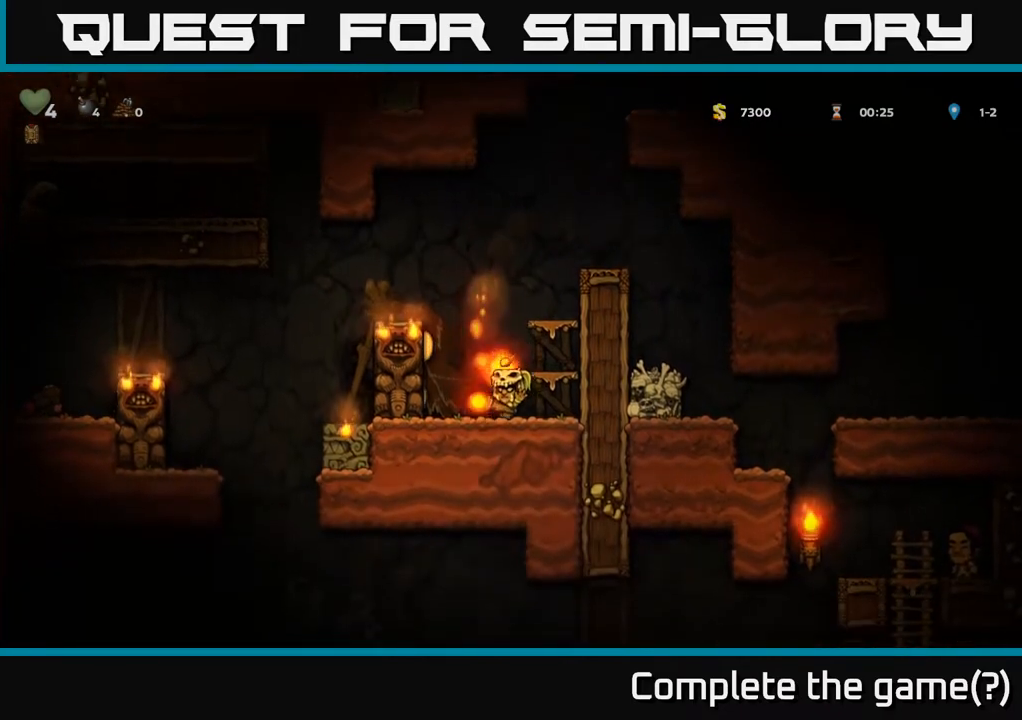
{"buttons": [], "left_stick": "center", "right_stick": "center", "events": [[100, "A", "down"], [217, "A", "up"]]}
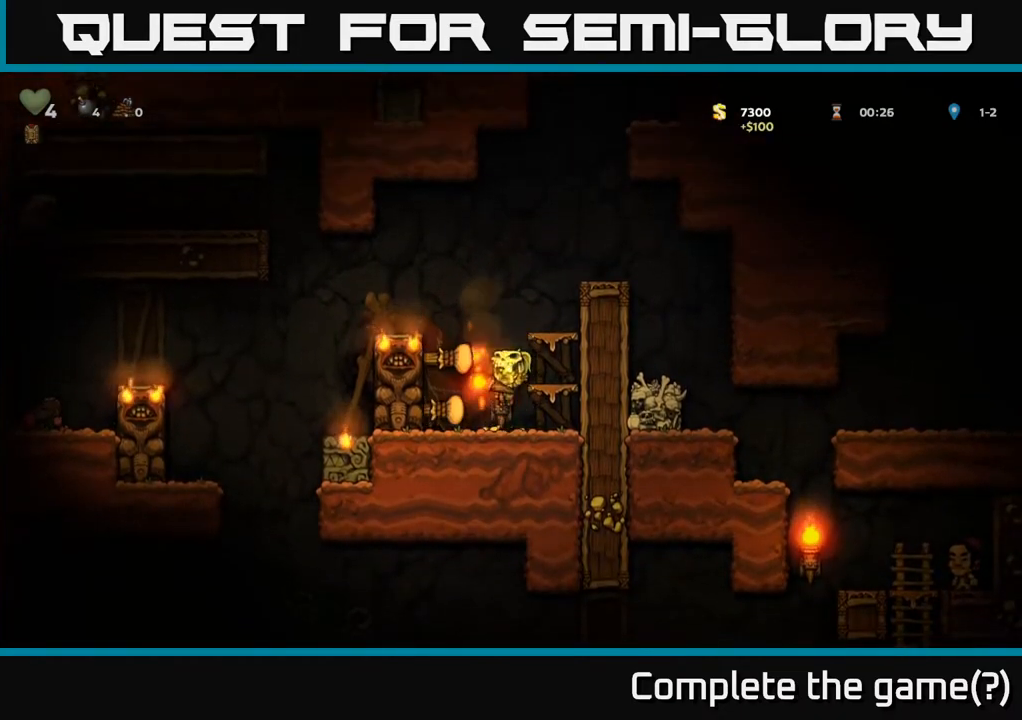
{"buttons": ["DPAD_RIGHT"], "left_stick": "center", "right_stick": "center", "events": [[283, "DPAD_LEFT", "down"], [367, "DPAD_LEFT", "up"], [483, "DPAD_RIGHT", "down"]]}
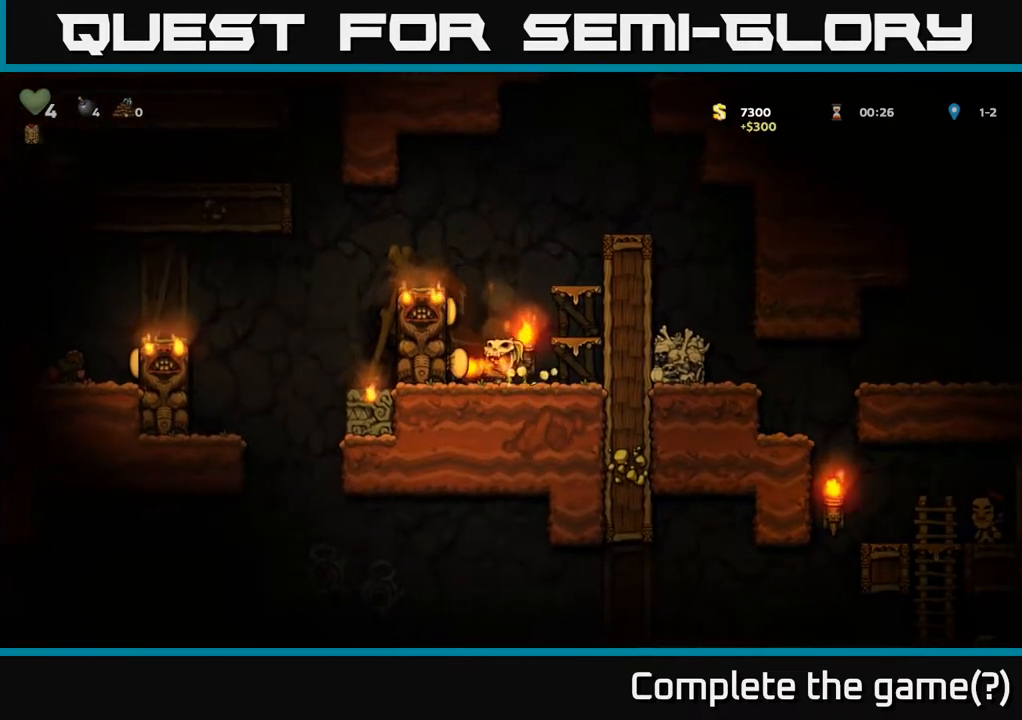
{"buttons": [], "left_stick": "center", "right_stick": "center", "events": [[117, "A", "down"], [300, "A", "up"], [333, "DPAD_RIGHT", "up"]]}
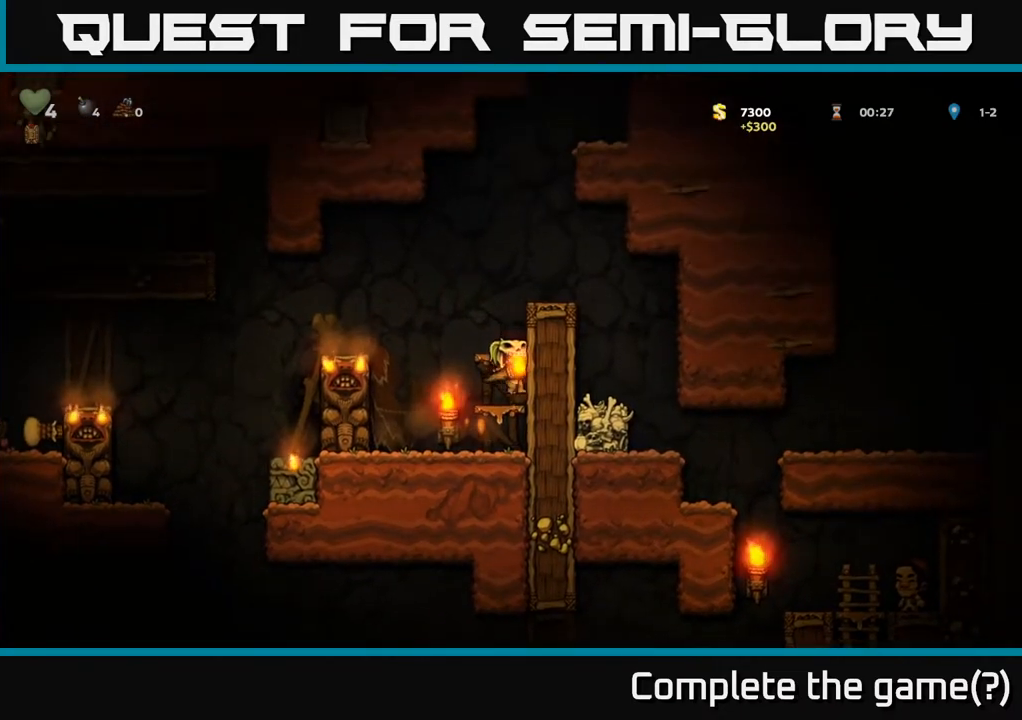
{"buttons": ["DPAD_LEFT"], "left_stick": "center", "right_stick": "center", "events": [[100, "A", "down"], [267, "A", "up"], [400, "DPAD_LEFT", "down"]]}
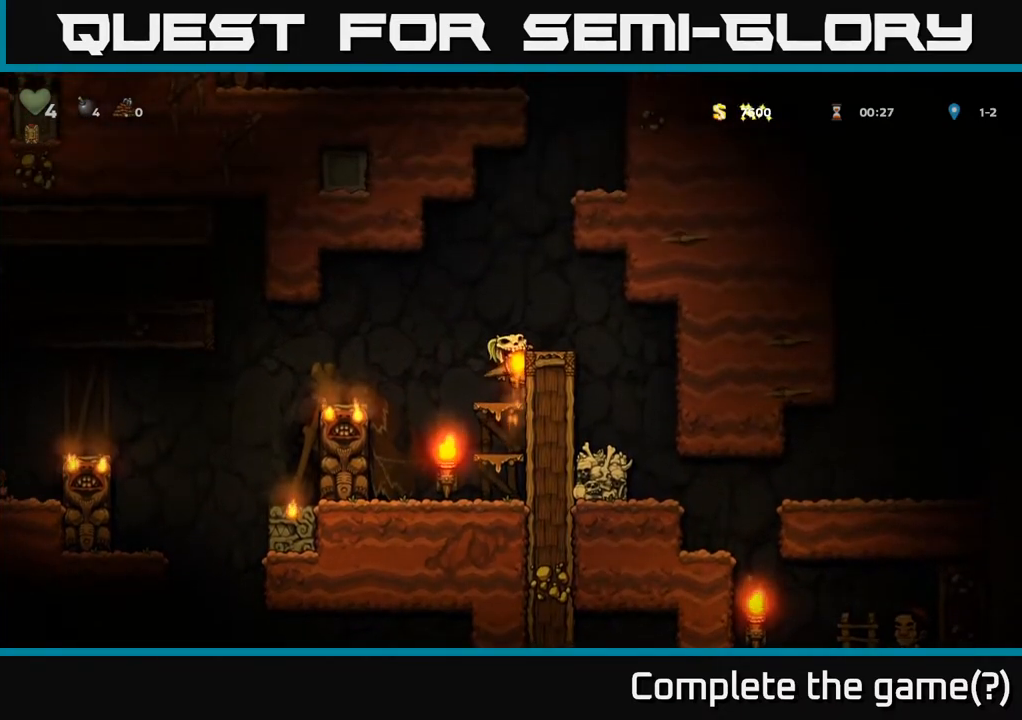
{"buttons": [], "left_stick": "center", "right_stick": "center", "events": [[17, "A", "down"], [133, "A", "up"], [400, "DPAD_LEFT", "up"]]}
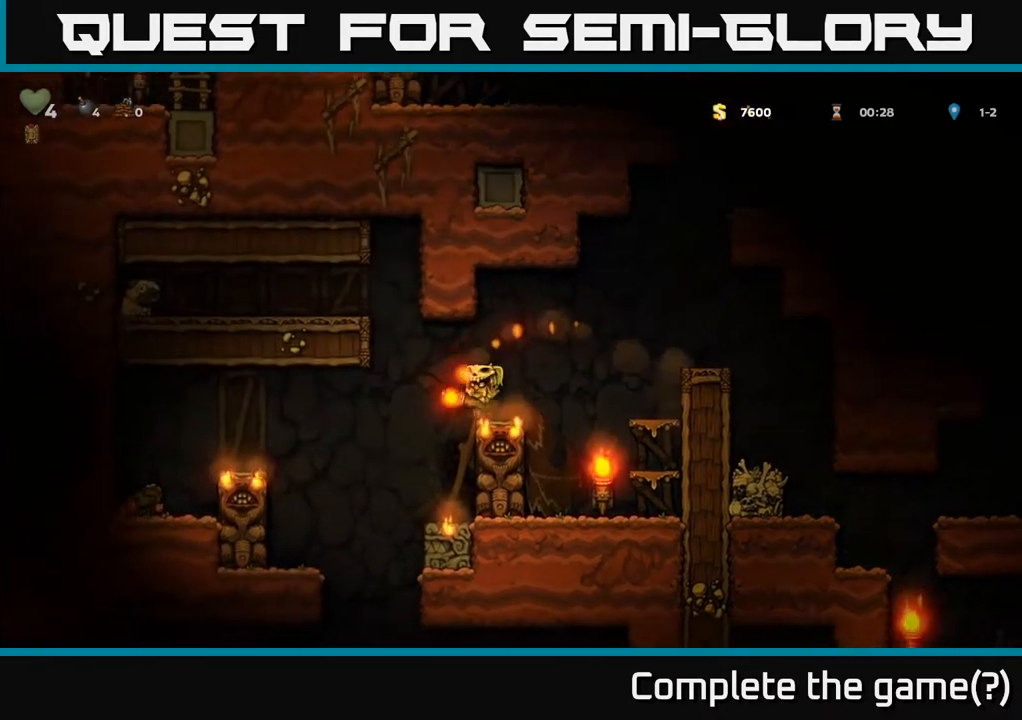
{"buttons": [], "left_stick": "center", "right_stick": "center", "events": [[167, "DPAD_LEFT", "down"], [267, "DPAD_LEFT", "up"]]}
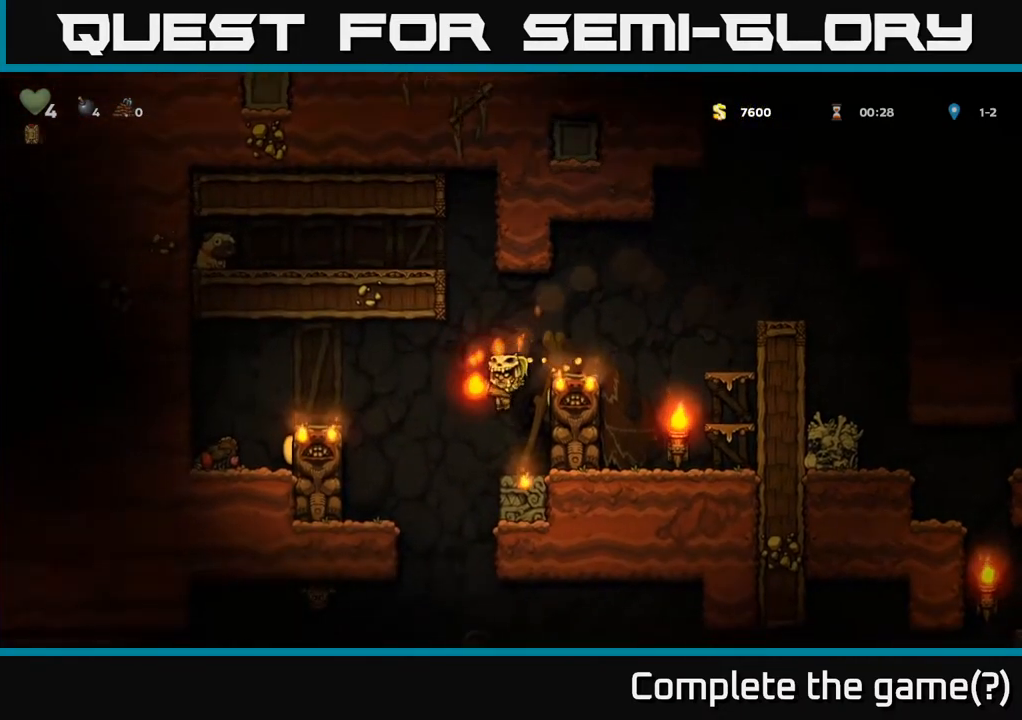
{"buttons": ["DPAD_LEFT"], "left_stick": "center", "right_stick": "center", "events": [[133, "DPAD_LEFT", "down"], [200, "A", "down"], [433, "A", "up"]]}
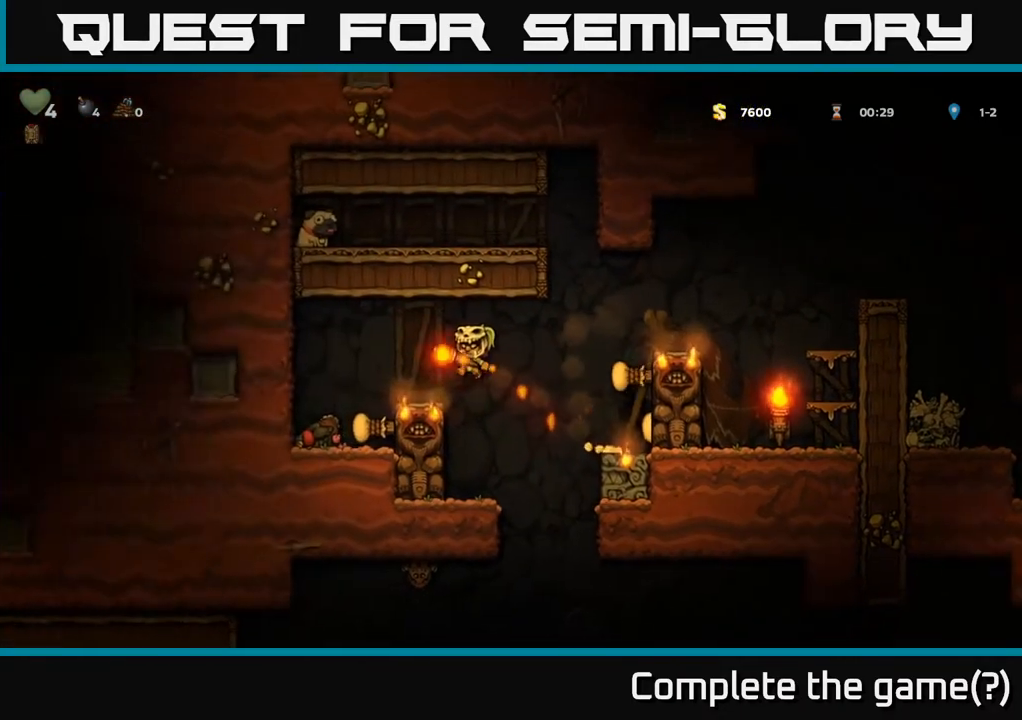
{"buttons": [], "left_stick": "center", "right_stick": "center", "events": [[183, "A", "down"], [217, "DPAD_LEFT", "up"], [383, "A", "up"]]}
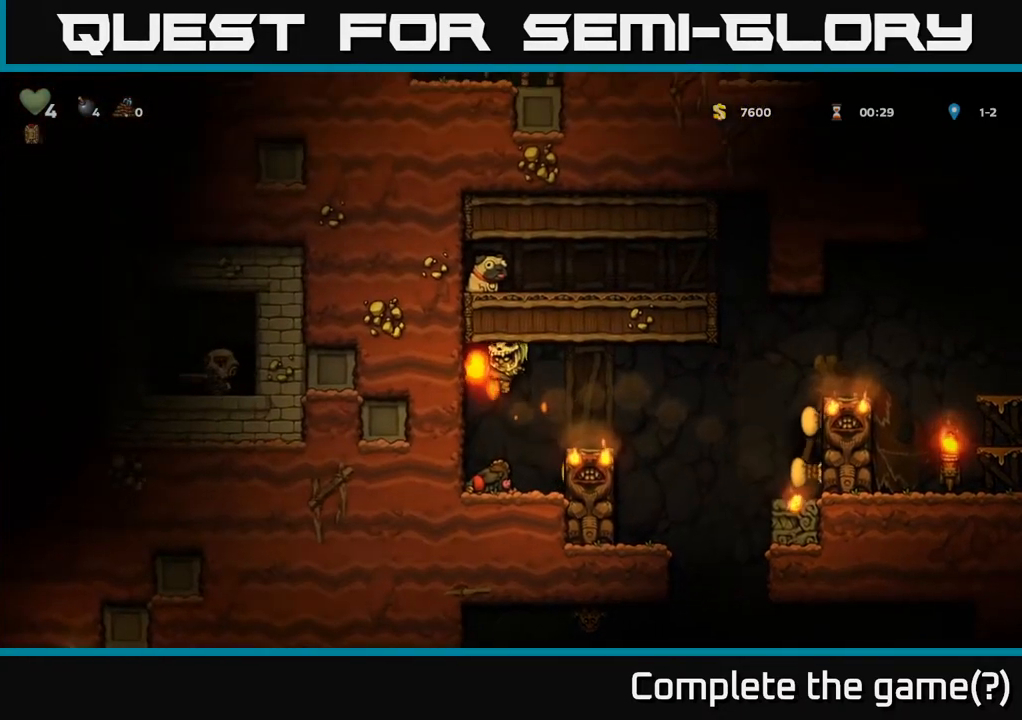
{"buttons": ["A", "DPAD_RIGHT"], "left_stick": "center", "right_stick": "center", "events": [[383, "DPAD_RIGHT", "down"], [417, "A", "down"]]}
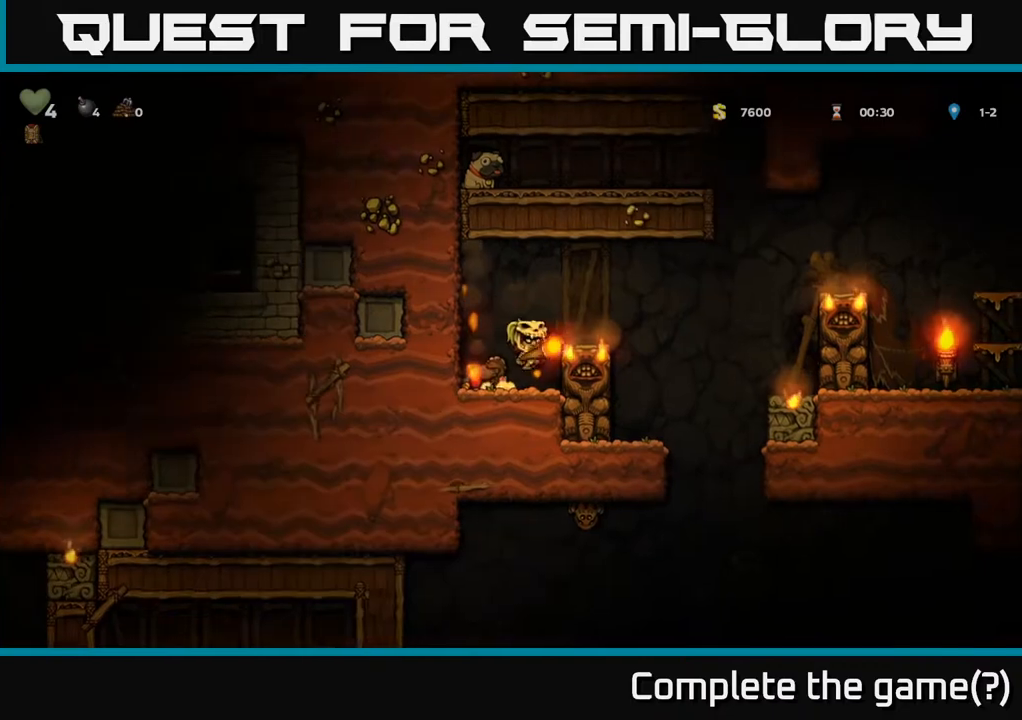
{"buttons": [], "left_stick": "center", "right_stick": "center", "events": [[100, "DPAD_RIGHT", "up"], [150, "A", "up"]]}
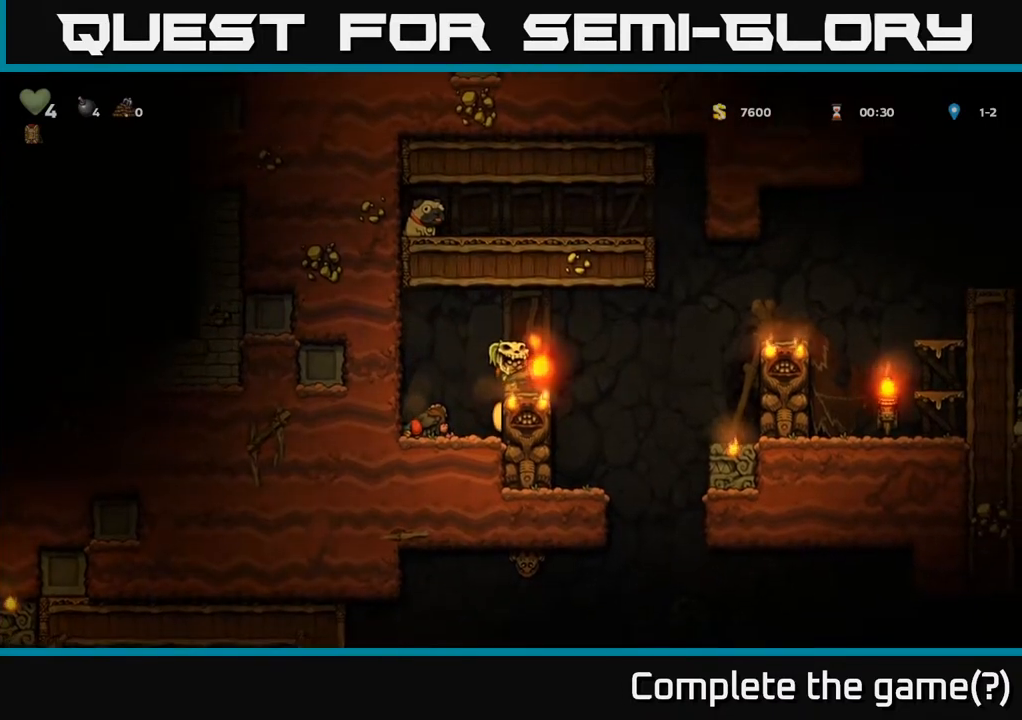
{"buttons": ["A", "DPAD_RIGHT"], "left_stick": "center", "right_stick": "center", "events": [[33, "DPAD_RIGHT", "down"], [233, "A", "down"]]}
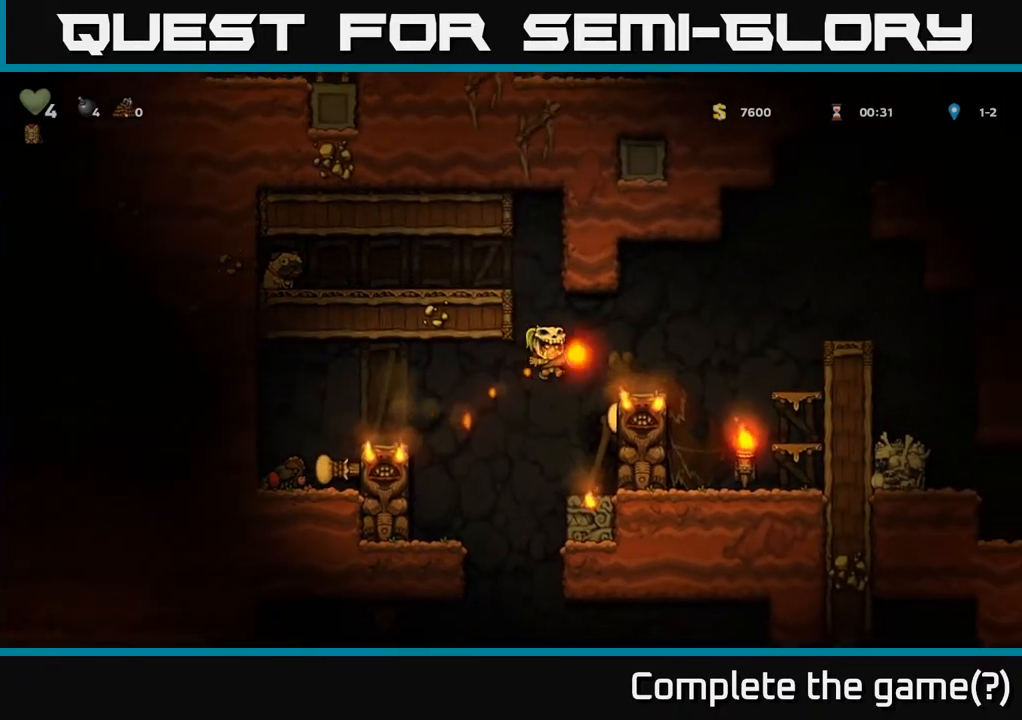
{"buttons": ["A"], "left_stick": "center", "right_stick": "center", "events": [[50, "A", "up"], [183, "DPAD_RIGHT", "up"], [483, "A", "down"]]}
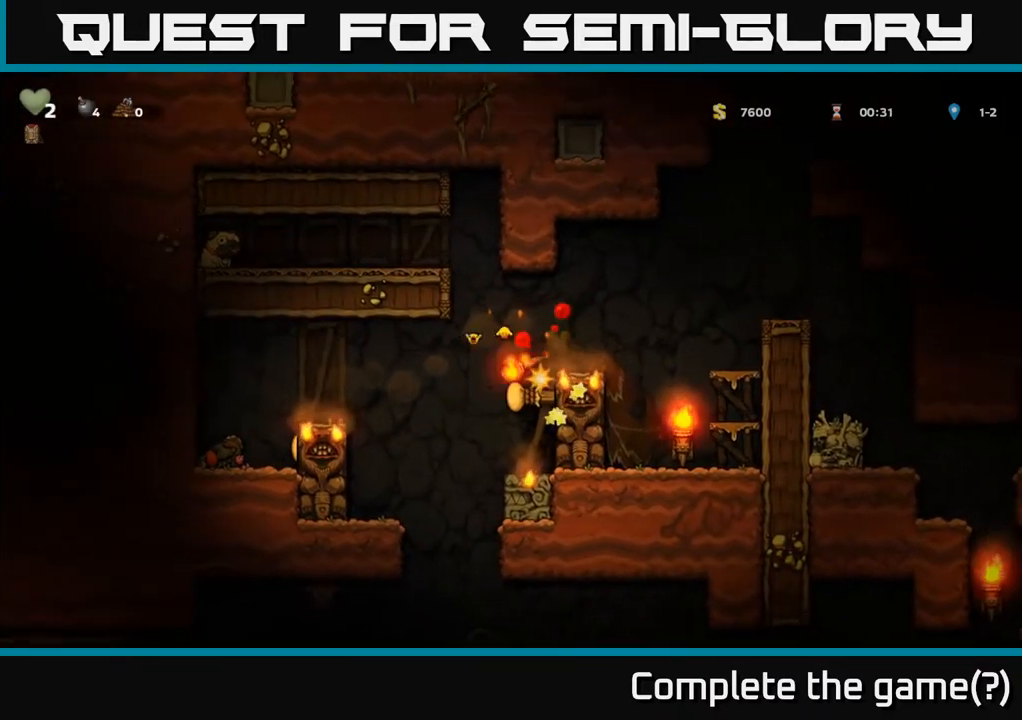
{"buttons": [], "left_stick": "center", "right_stick": "center", "events": [[167, "A", "up"]]}